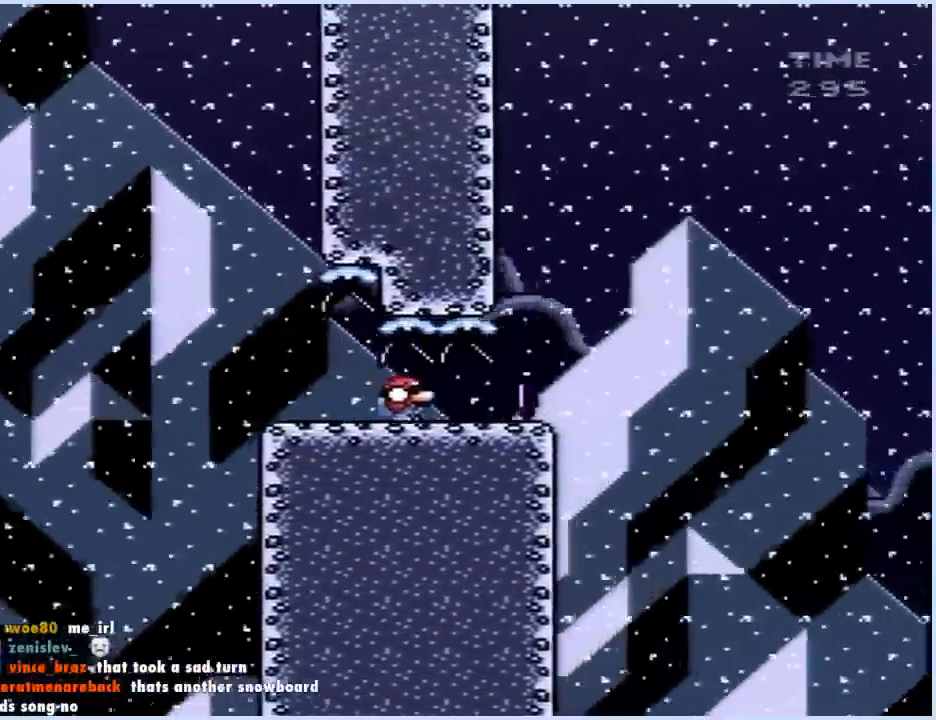
Gameplay with a controller (Nintendo layout); each line is a JSON object with the inputs held at the frame after it. "events" lists button and stick changes between this image and that frame as [ms after this image, input, new state], when the widget could be followed in between. Not read: L3 R3.
{"buttons": ["A", "DPAD_DOWN"], "events": [[33, "A", "down"]]}
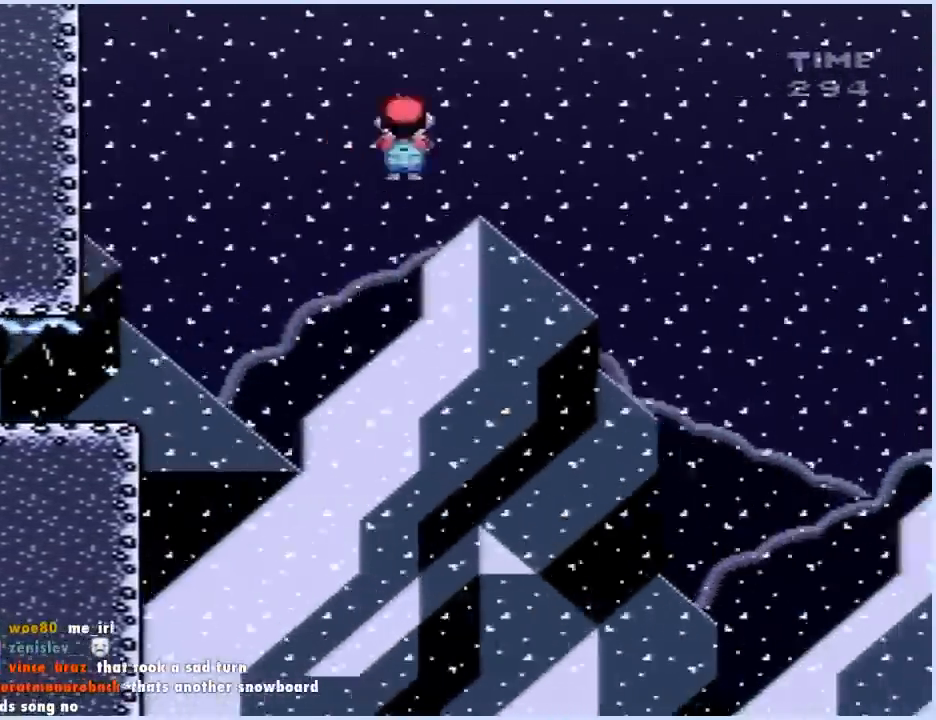
{"buttons": ["A", "DPAD_DOWN"], "events": []}
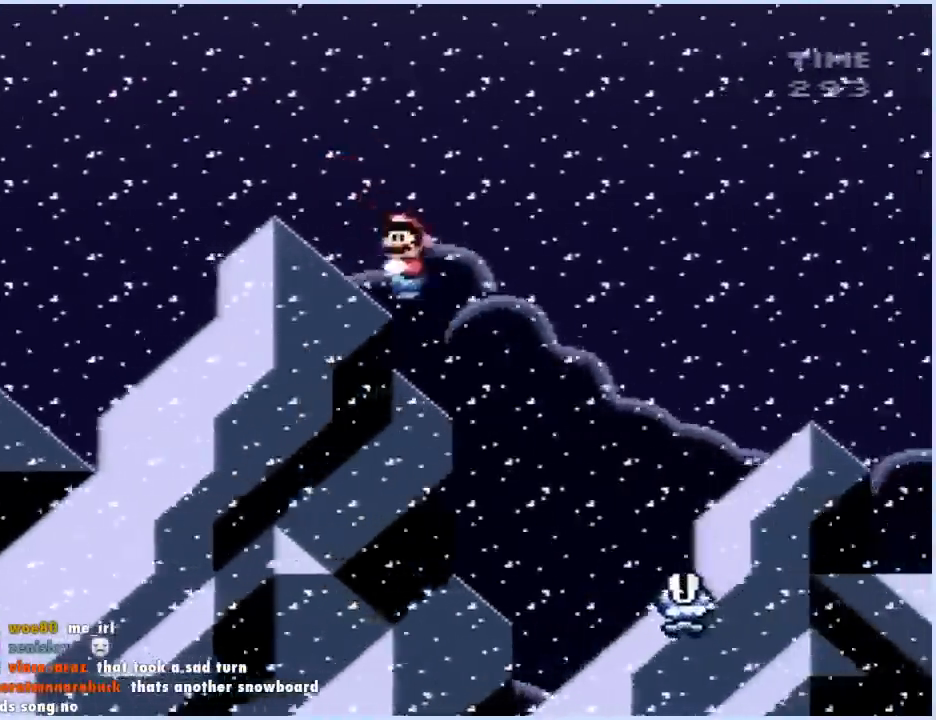
{"buttons": ["A", "DPAD_DOWN"], "events": []}
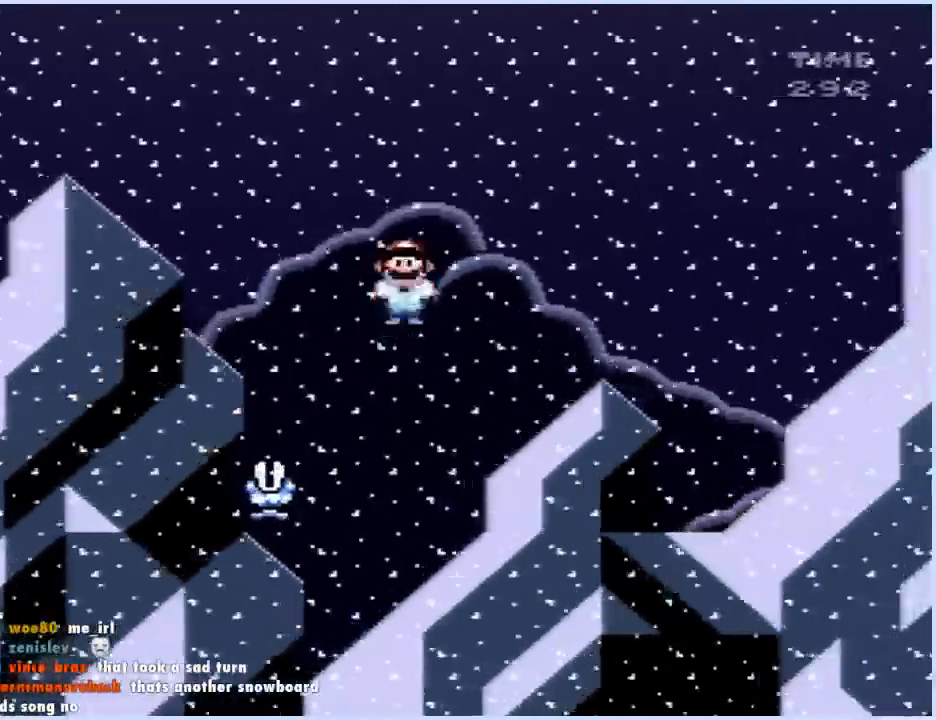
{"buttons": ["A", "DPAD_DOWN"], "events": []}
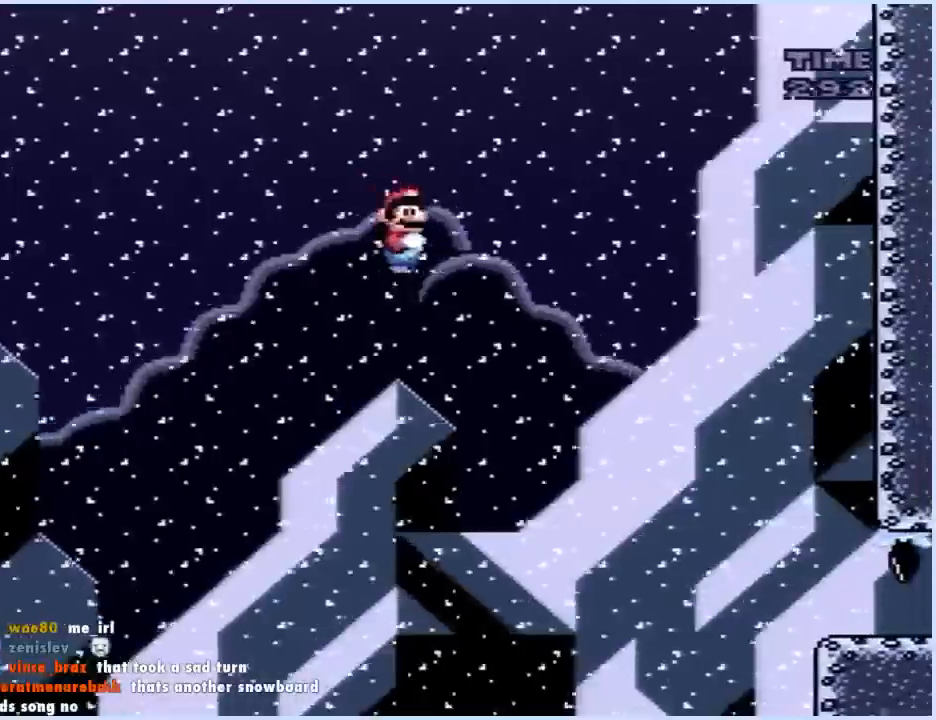
{"buttons": ["DPAD_DOWN"], "events": [[500, "A", "up"]]}
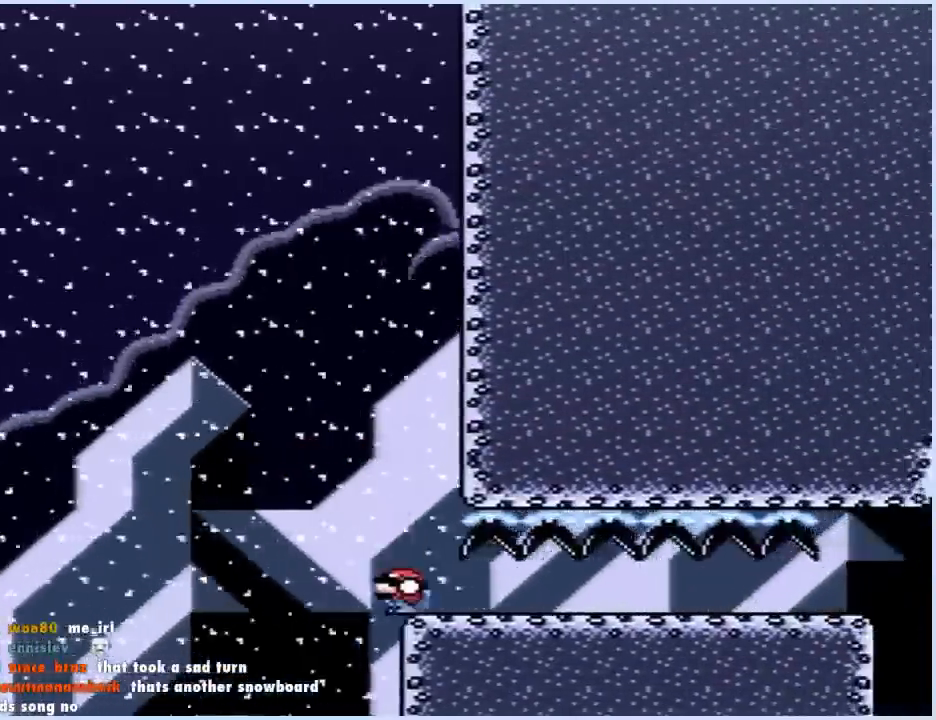
{"buttons": ["B", "DPAD_DOWN"], "events": [[433, "B", "down"]]}
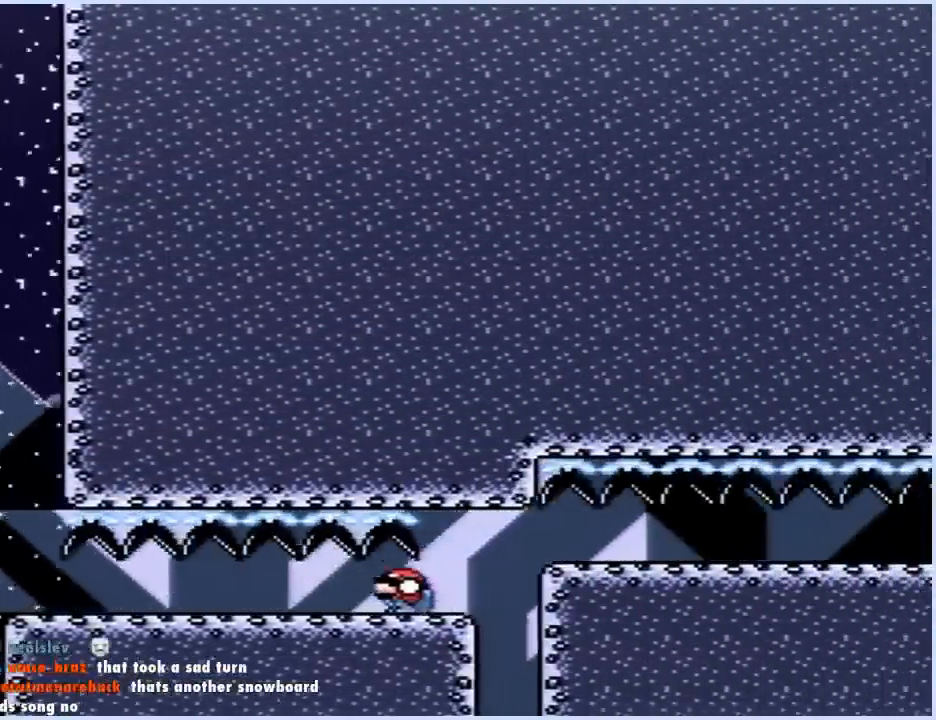
{"buttons": ["B", "DPAD_DOWN"], "events": []}
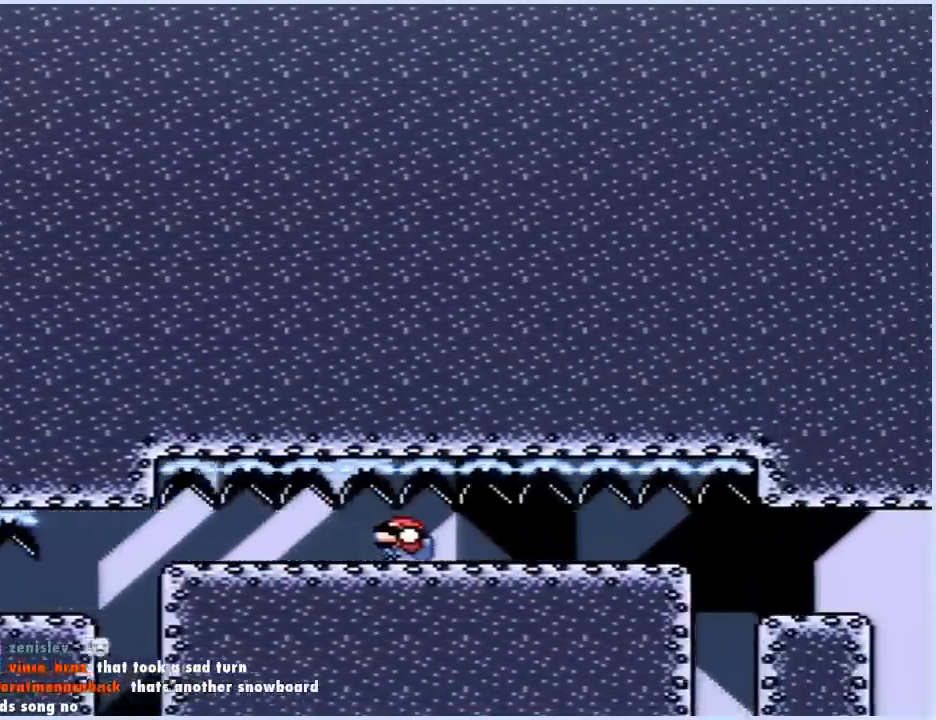
{"buttons": ["DPAD_DOWN"], "events": [[167, "B", "up"]]}
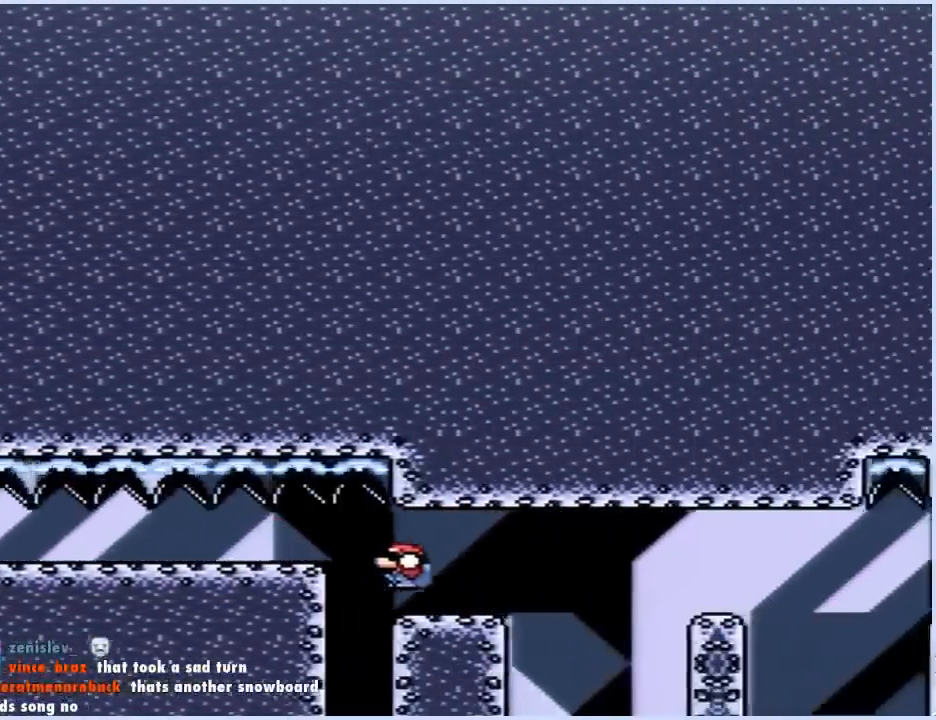
{"buttons": ["B", "DPAD_DOWN"], "events": [[17, "B", "down"], [283, "B", "up"], [350, "B", "down"]]}
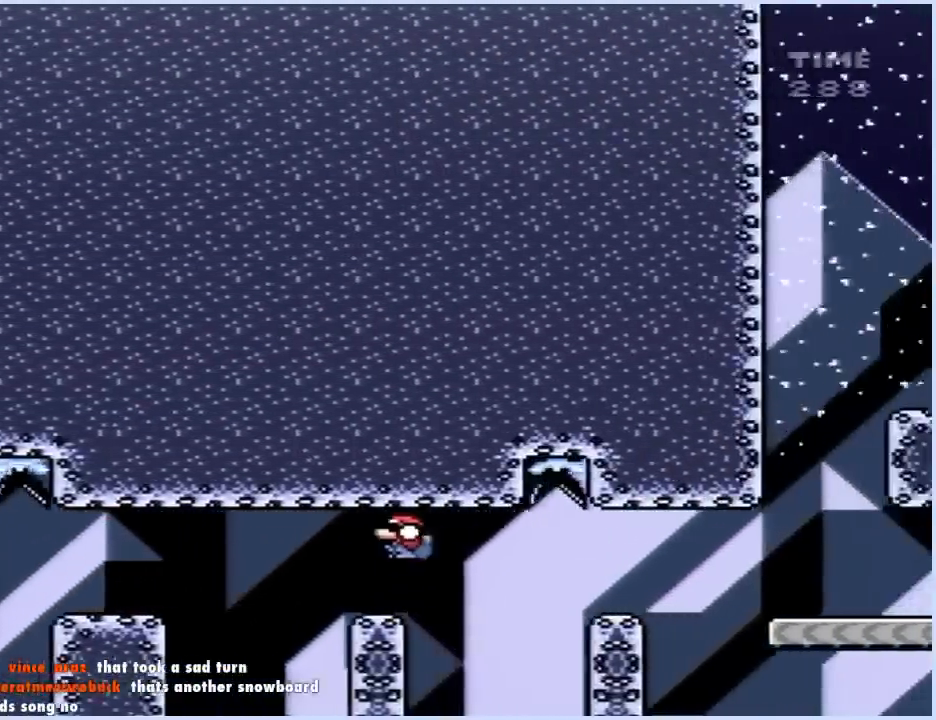
{"buttons": ["DPAD_DOWN"], "events": [[133, "B", "up"], [217, "B", "down"], [400, "B", "up"]]}
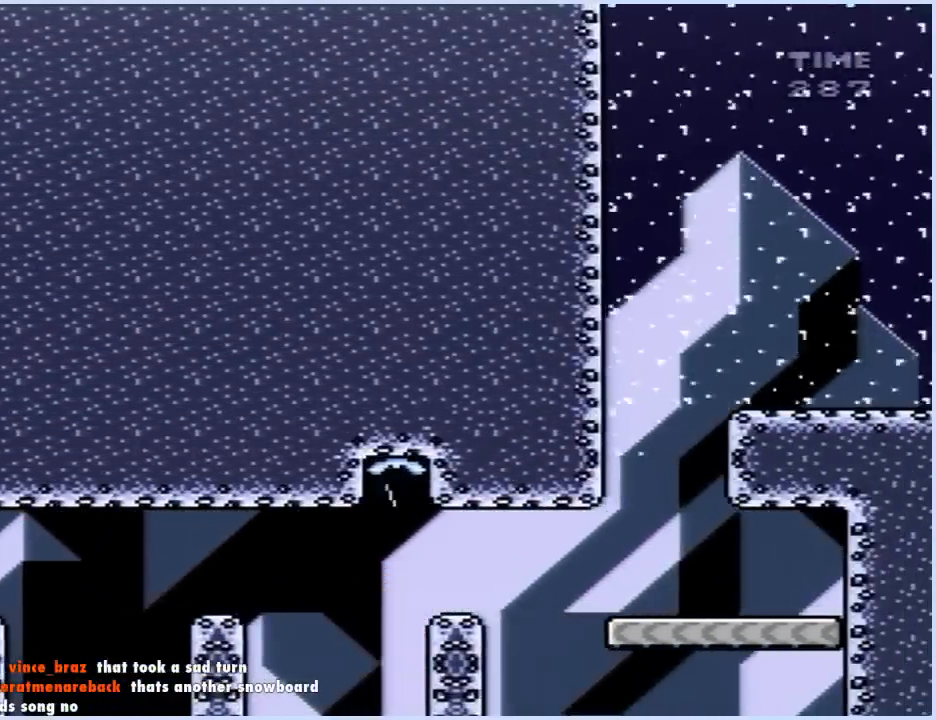
{"buttons": [], "events": [[33, "DPAD_DOWN", "up"]]}
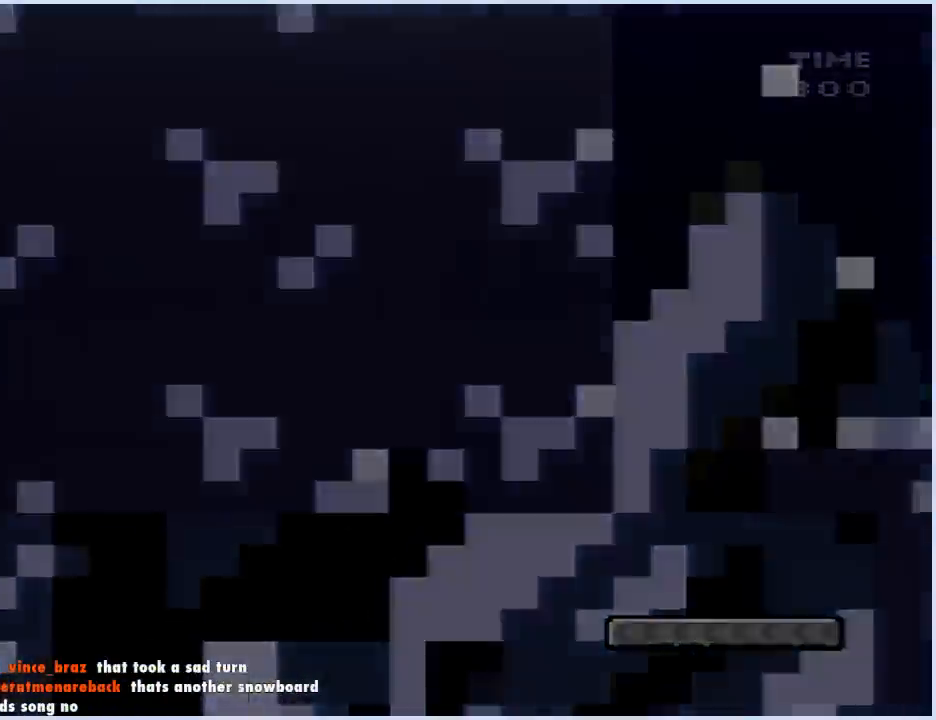
{"buttons": [], "events": []}
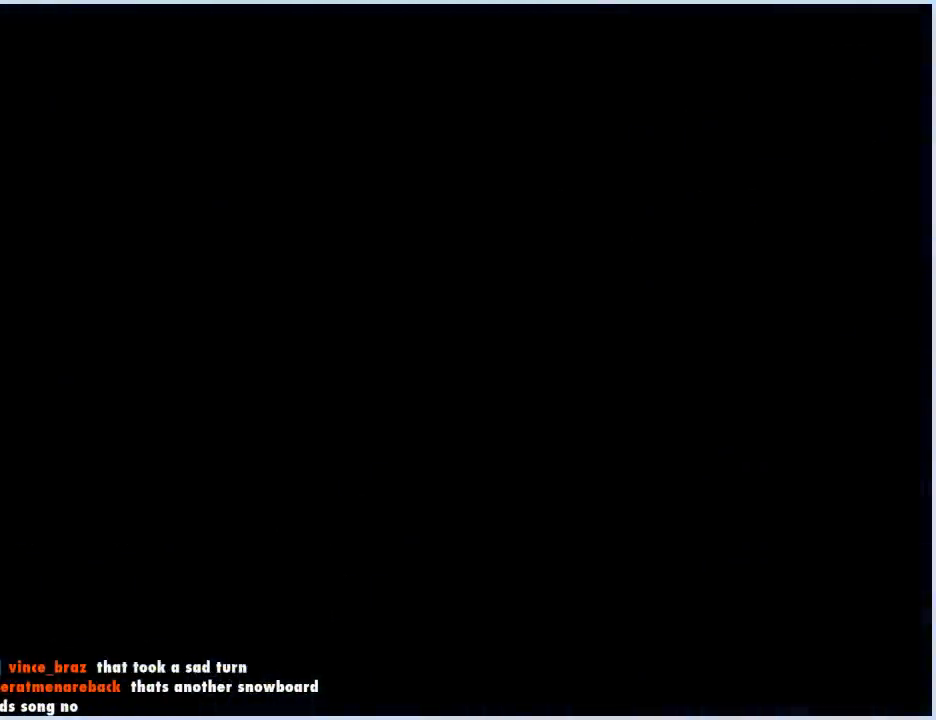
{"buttons": [], "events": []}
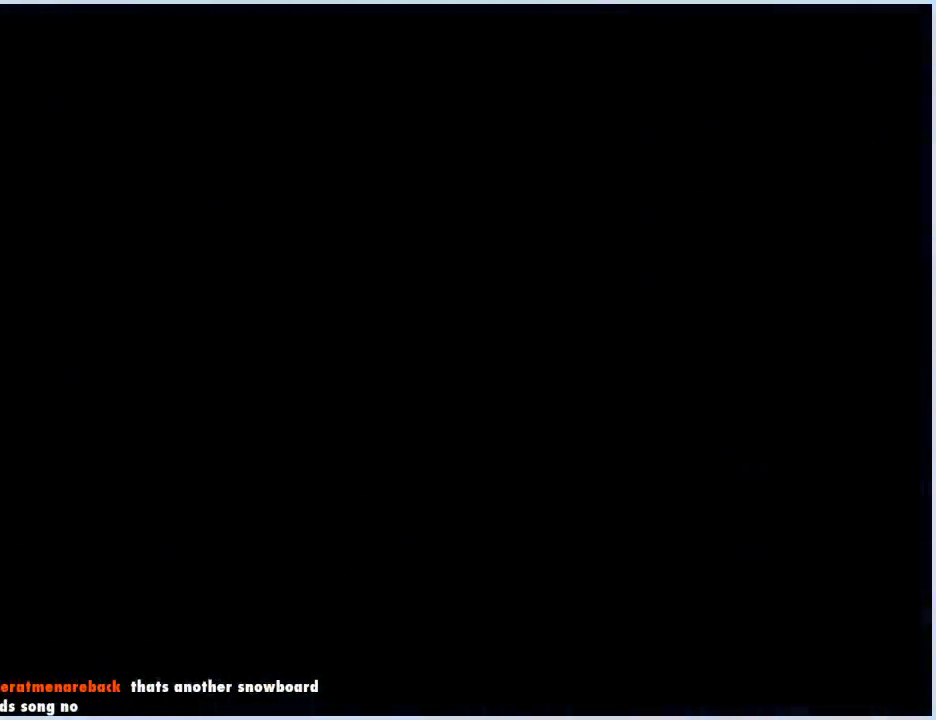
{"buttons": [], "events": []}
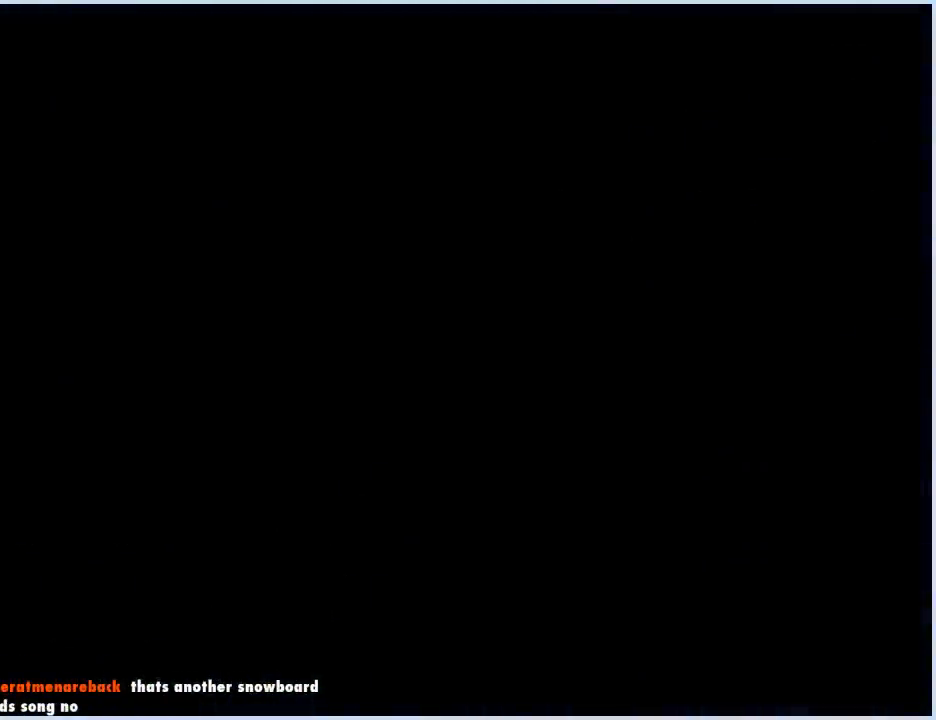
{"buttons": ["DPAD_DOWN"], "events": [[317, "DPAD_DOWN", "down"]]}
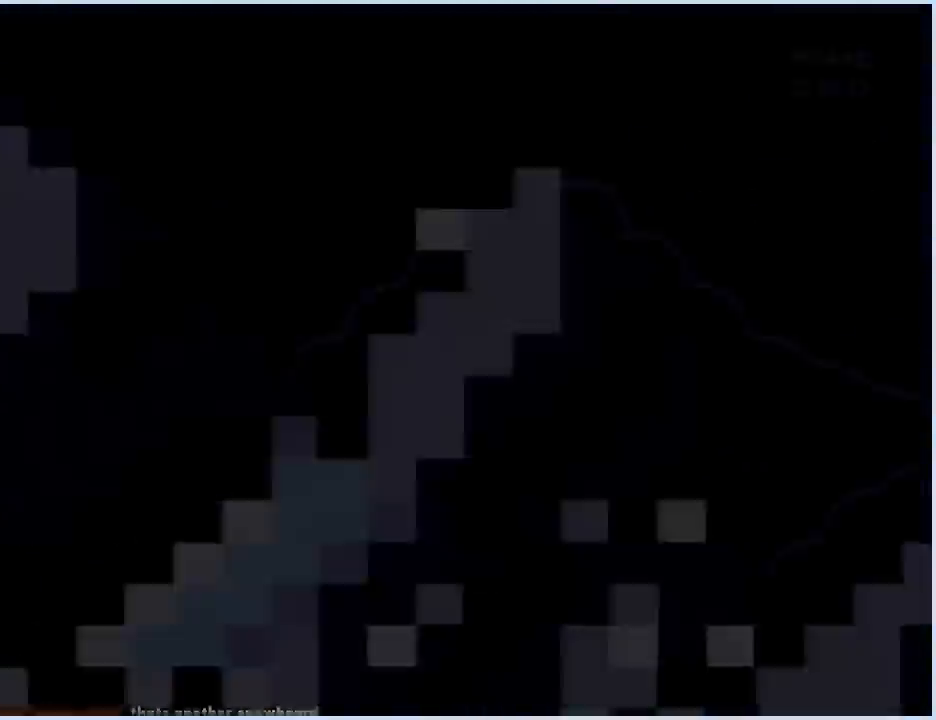
{"buttons": ["B"], "events": [[150, "B", "down"], [350, "DPAD_DOWN", "up"]]}
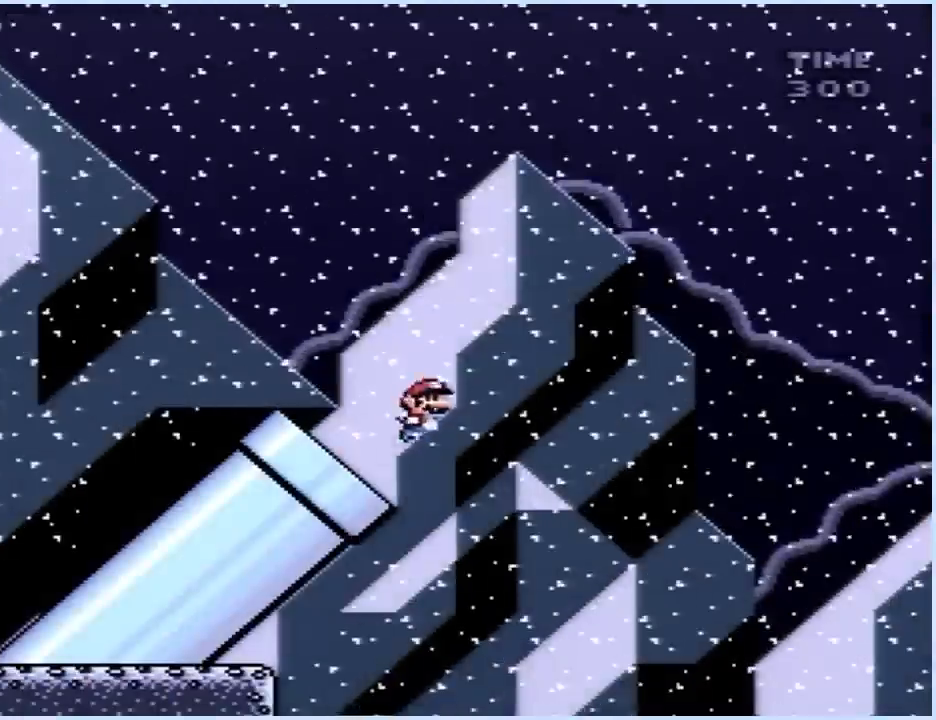
{"buttons": ["B"], "events": []}
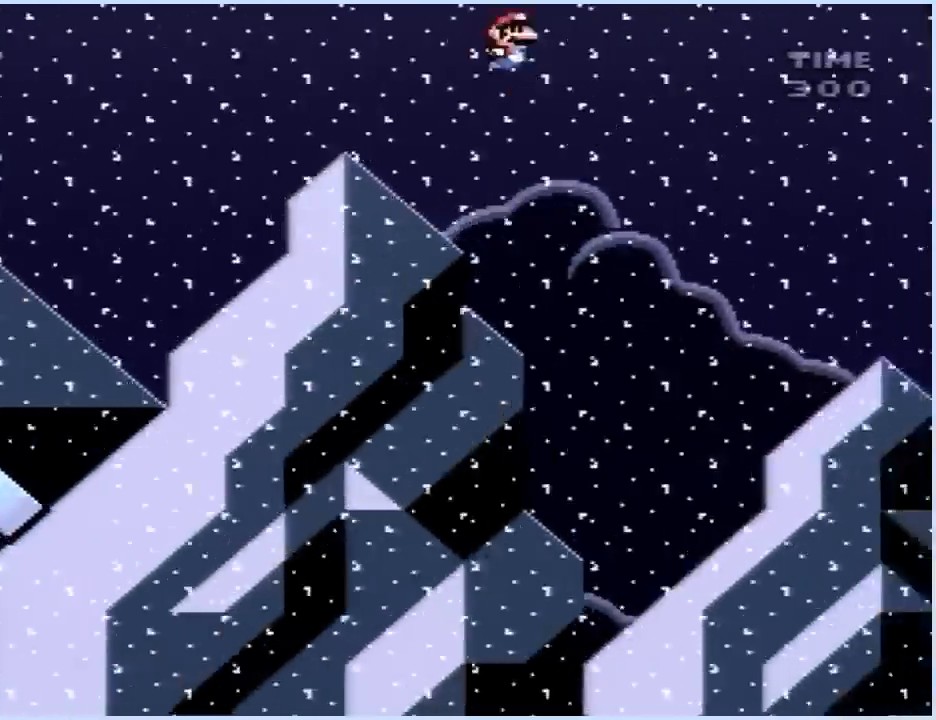
{"buttons": ["B", "DPAD_DOWN"], "events": [[333, "DPAD_DOWN", "down"]]}
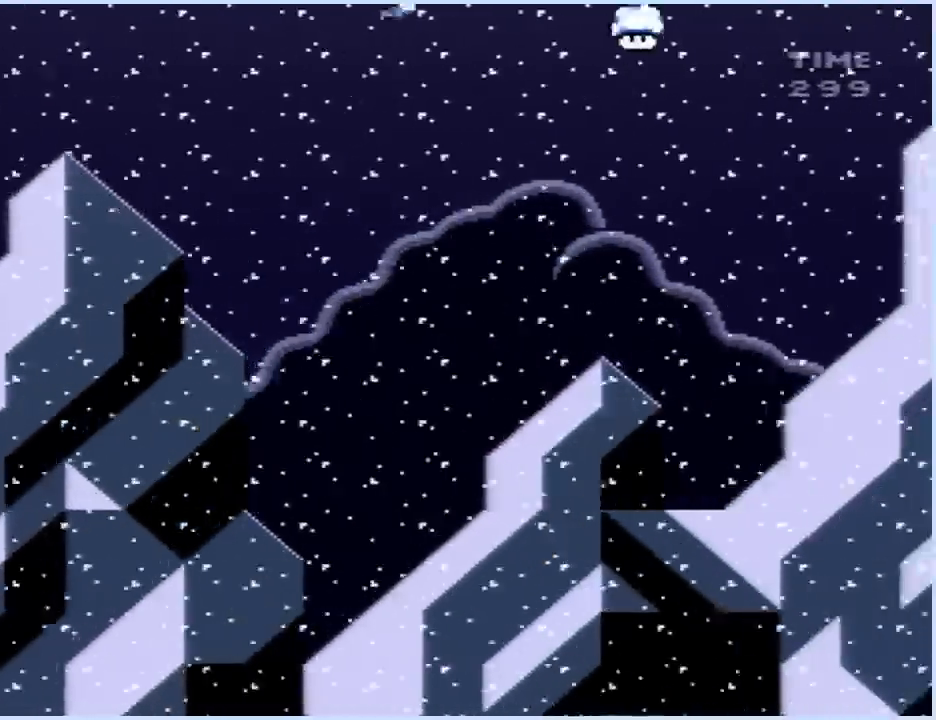
{"buttons": ["B", "DPAD_DOWN"], "events": []}
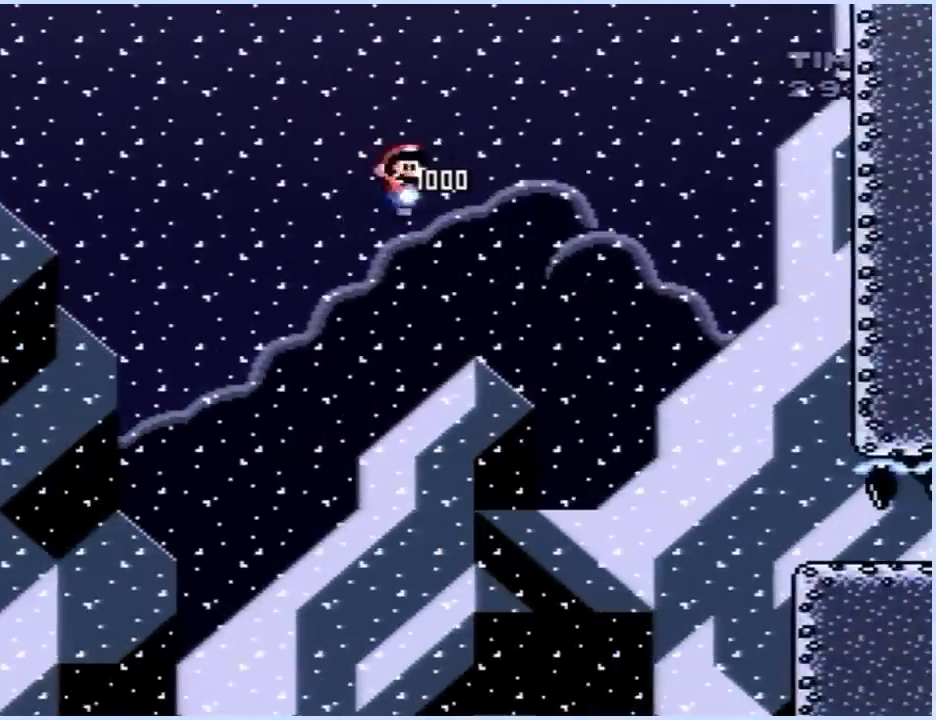
{"buttons": ["B", "DPAD_DOWN"], "events": []}
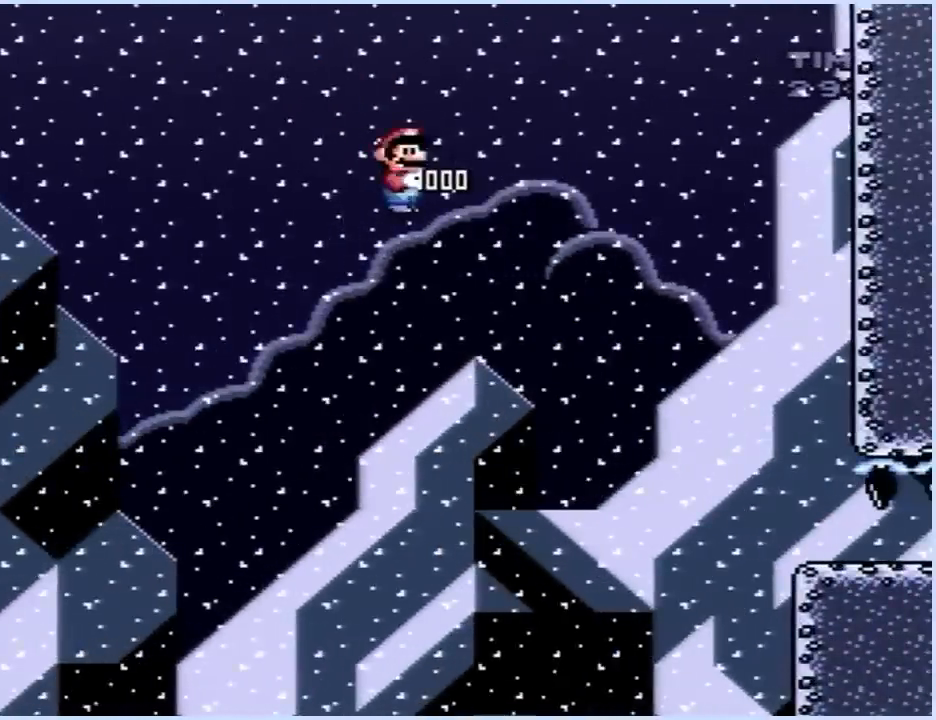
{"buttons": ["B", "DPAD_DOWN"], "events": []}
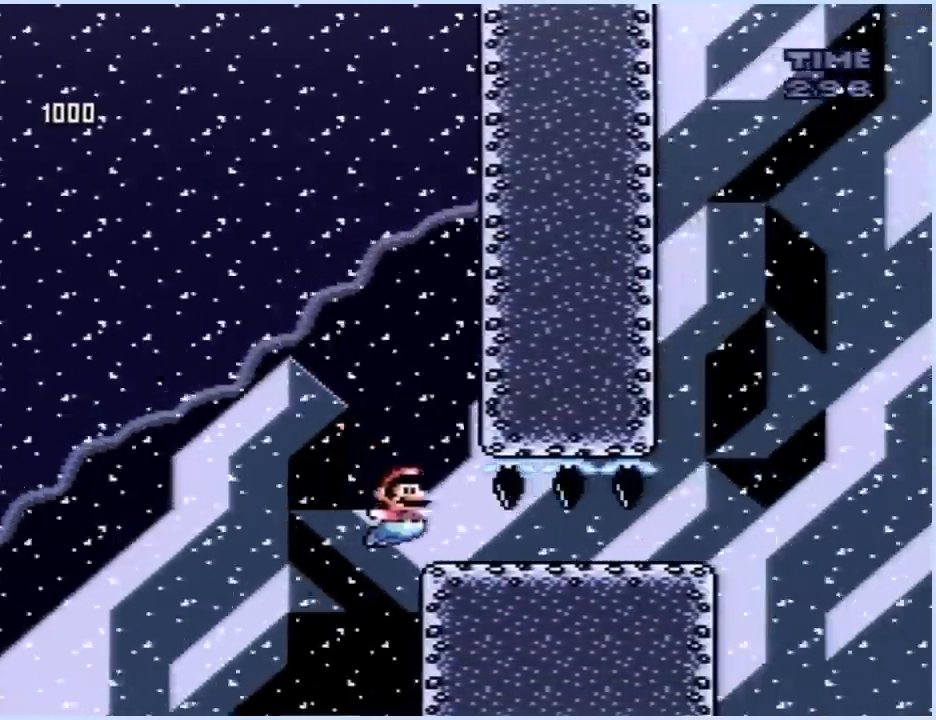
{"buttons": ["B", "DPAD_DOWN"], "events": []}
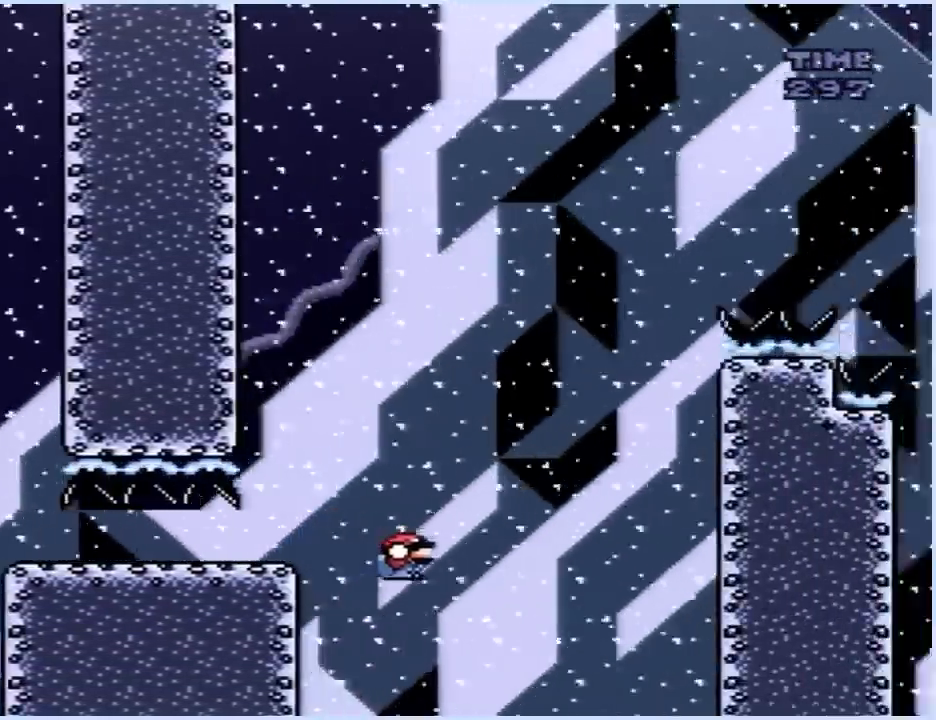
{"buttons": ["B"], "events": [[450, "DPAD_DOWN", "up"]]}
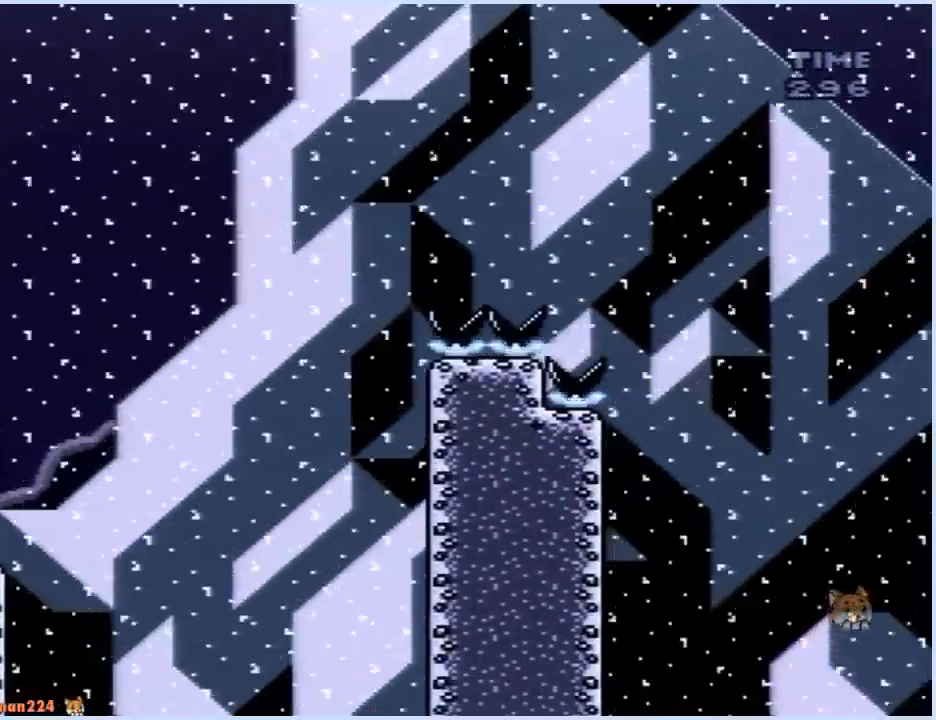
{"buttons": ["B"], "events": [[100, "B", "up"], [317, "B", "down"]]}
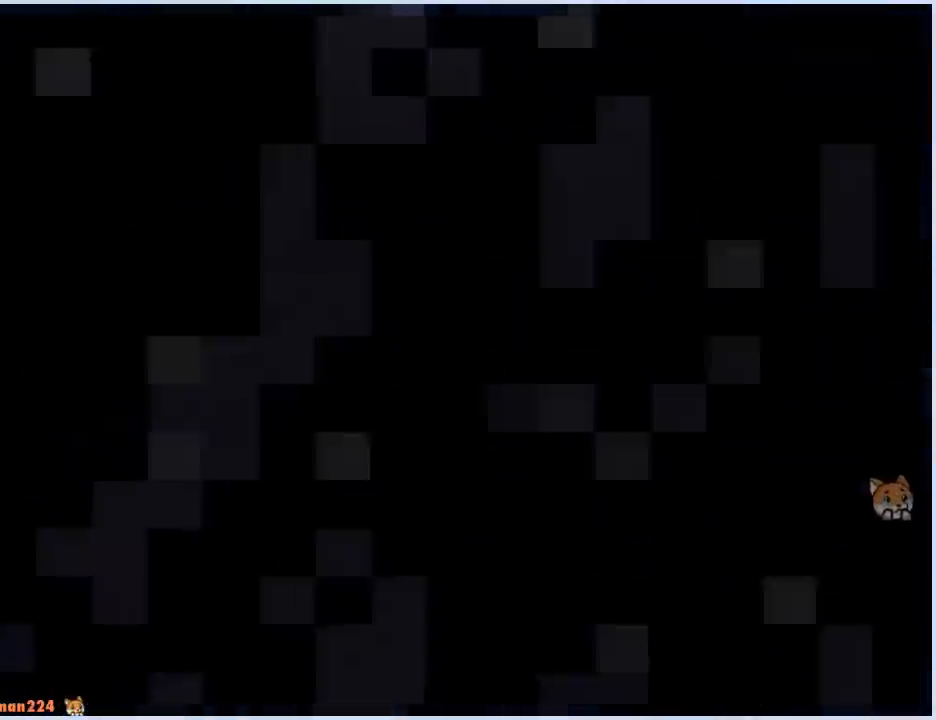
{"buttons": ["B"], "events": []}
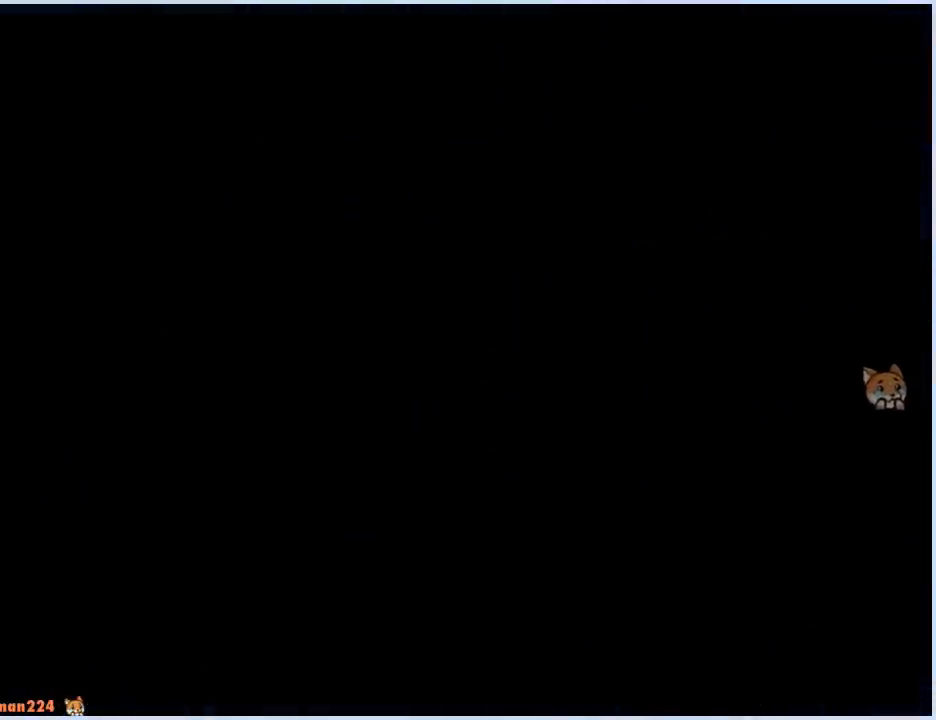
{"buttons": ["B"], "events": []}
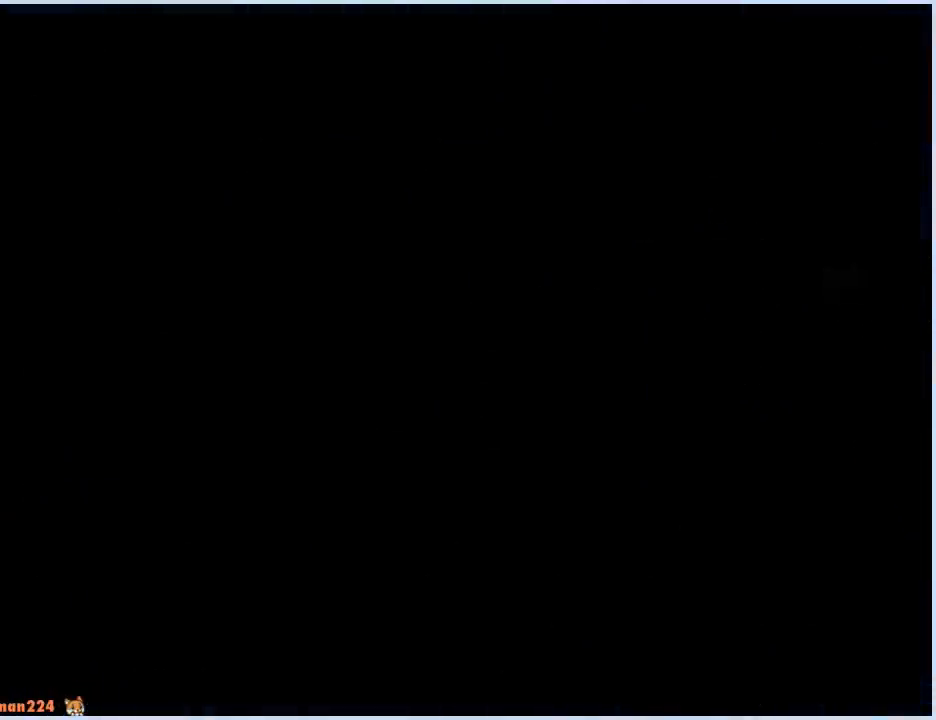
{"buttons": ["B"], "events": []}
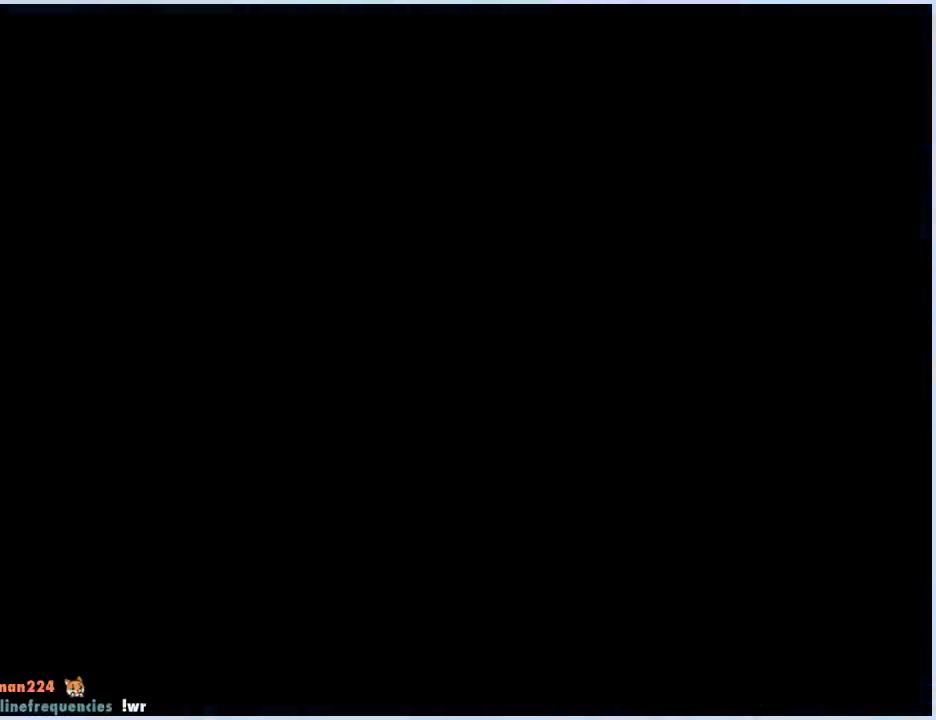
{"buttons": ["B", "DPAD_DOWN"], "events": [[133, "DPAD_DOWN", "down"]]}
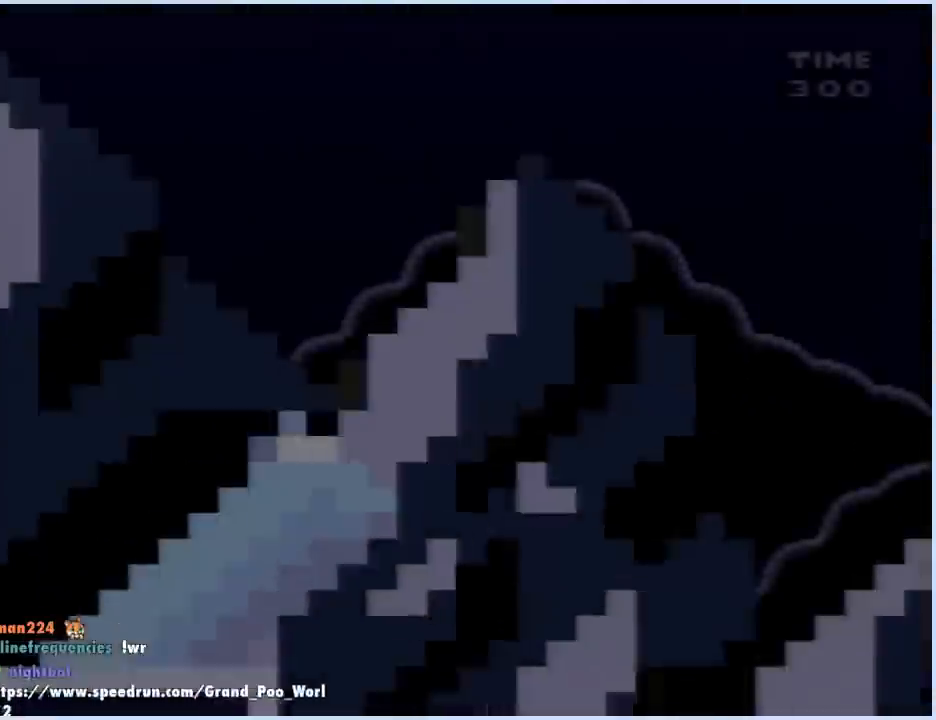
{"buttons": ["B", "DPAD_DOWN"], "events": []}
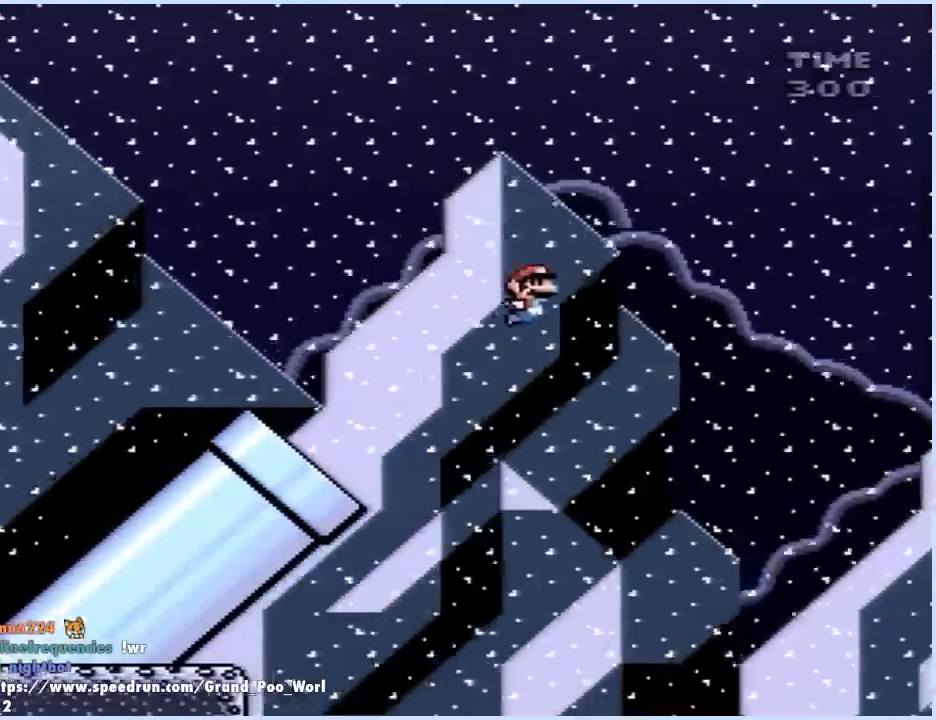
{"buttons": ["B", "DPAD_DOWN"], "events": []}
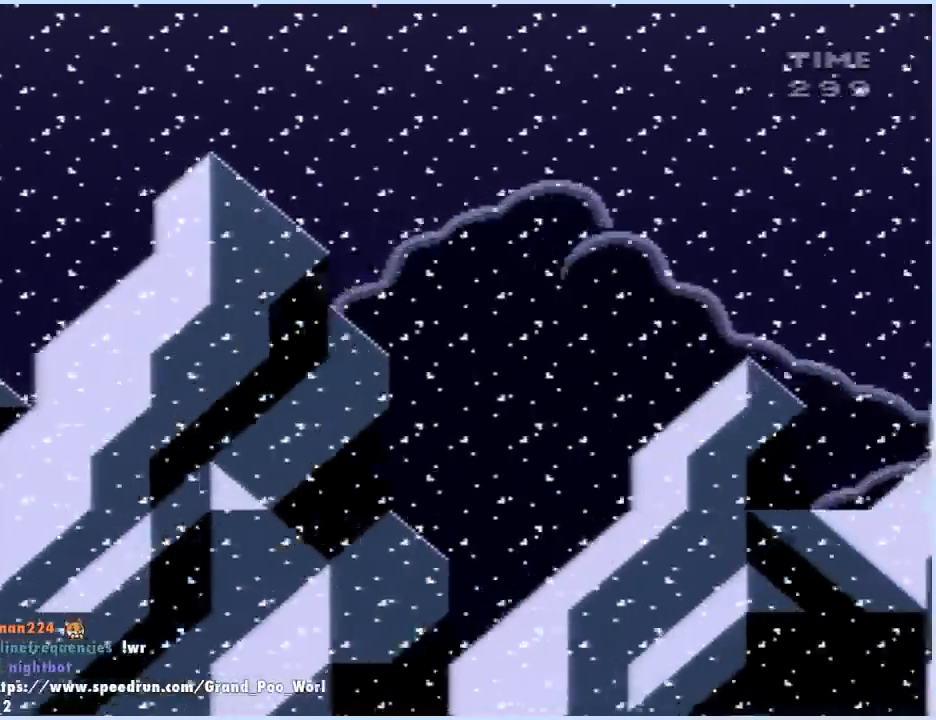
{"buttons": ["B", "DPAD_DOWN"], "events": []}